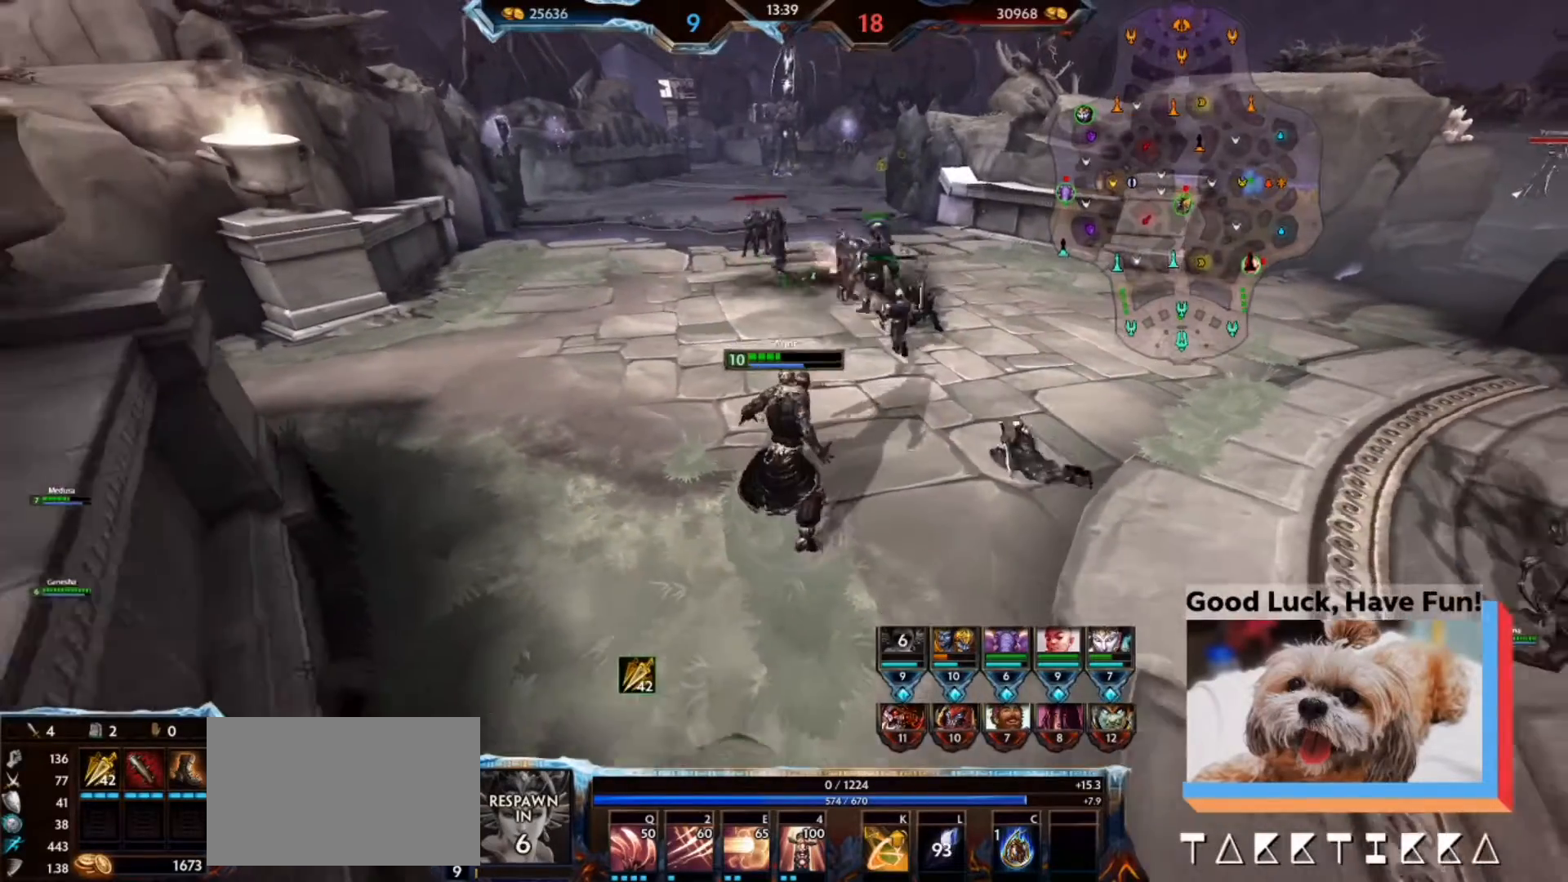
Gameplay with keyboard and mouse; each line is a JSON object with the keys and mouse buttons held at the frame after it. "events" lists presses ("down") and releases ("up") of "1", "2", "3", "4", "5", "a", "b", "c", "ctrl", "d", "e", "f", "g", "q", "r", "s", "shift", "space", "t", "tab", "tilde", "v", "w", "x", "z", "mouse_left", "mouse_wheel", "mouse_right", "mouse_mb4" and "mouse_mb5" between this image and that frame as [ms after this image, input, new state], when the widget could be followed in between. "mouse_left", "mouse_wheel", "mouse_right", "mouse_mb4", "mouse_mb5" = the "left", "wheel", "right", "mb4", "mb5" buttons of the "mouse" list. No other keys are recorded. "wheel" means that the mouse wheel is clicked or scrolled. Mouse movement is not recorded. Not read: alt.
{"keys": [], "mouse": [], "events": [[300, "mouse_left", "down"], [333, "mouse_left", "up"]]}
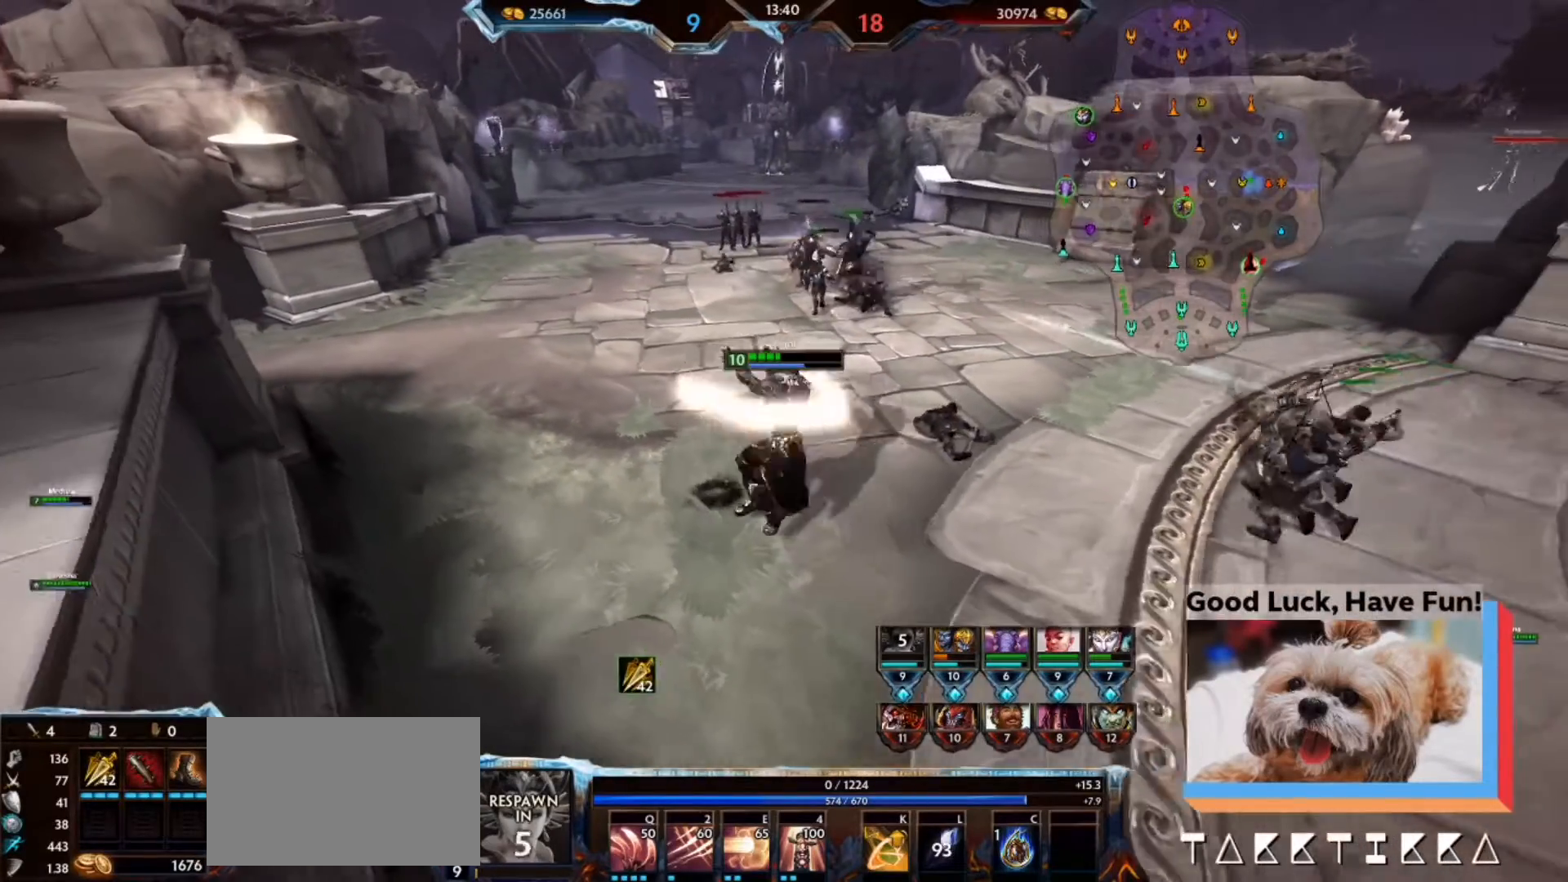
{"keys": [], "mouse": [], "events": []}
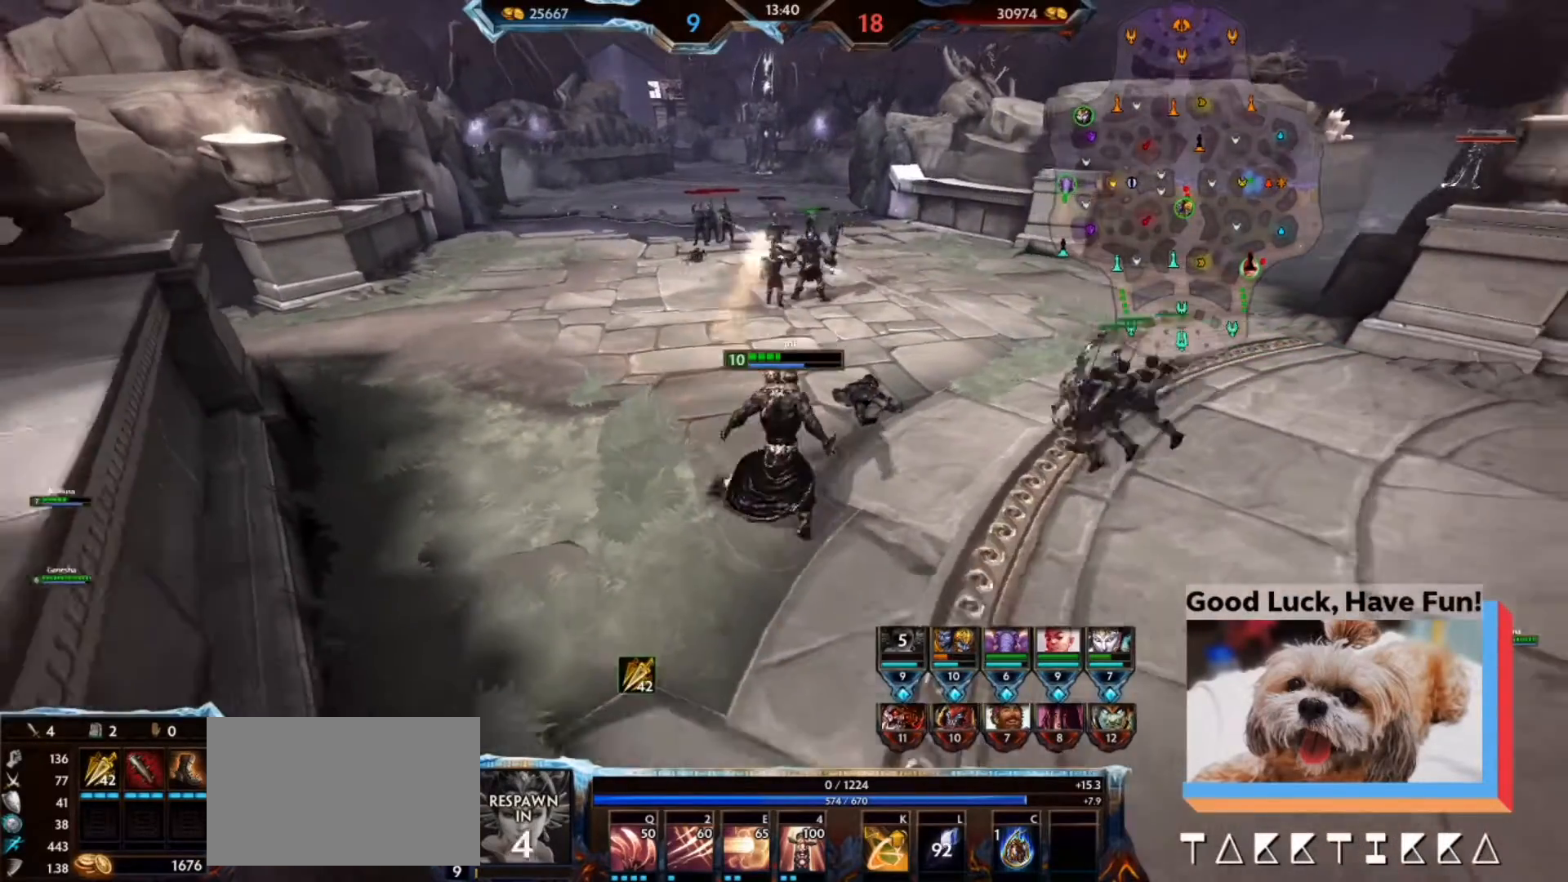
{"keys": [], "mouse": [], "events": []}
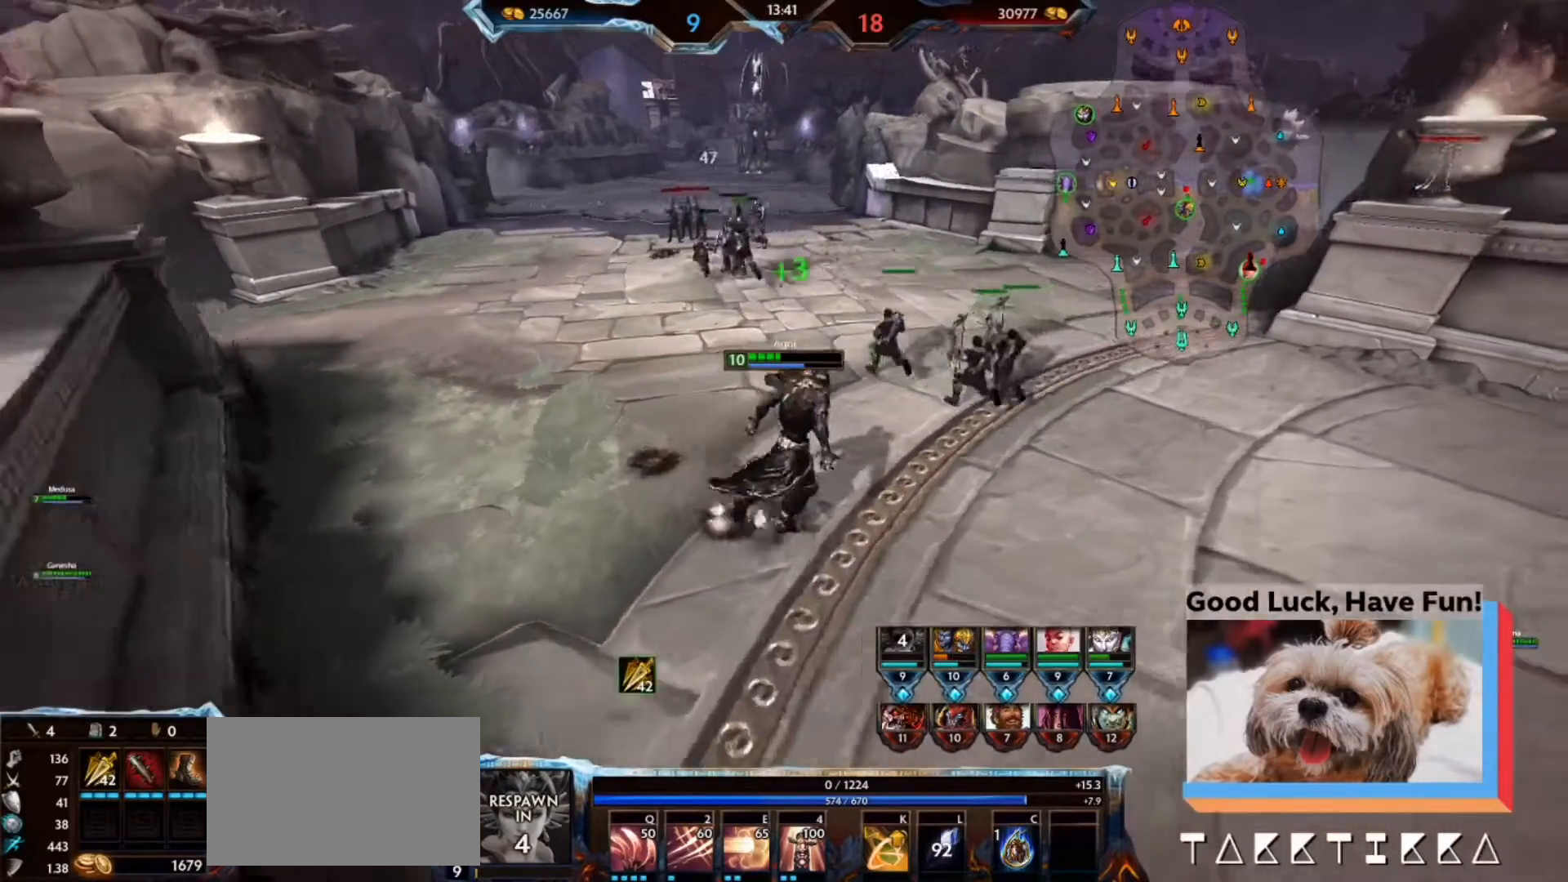
{"keys": [], "mouse": [], "events": []}
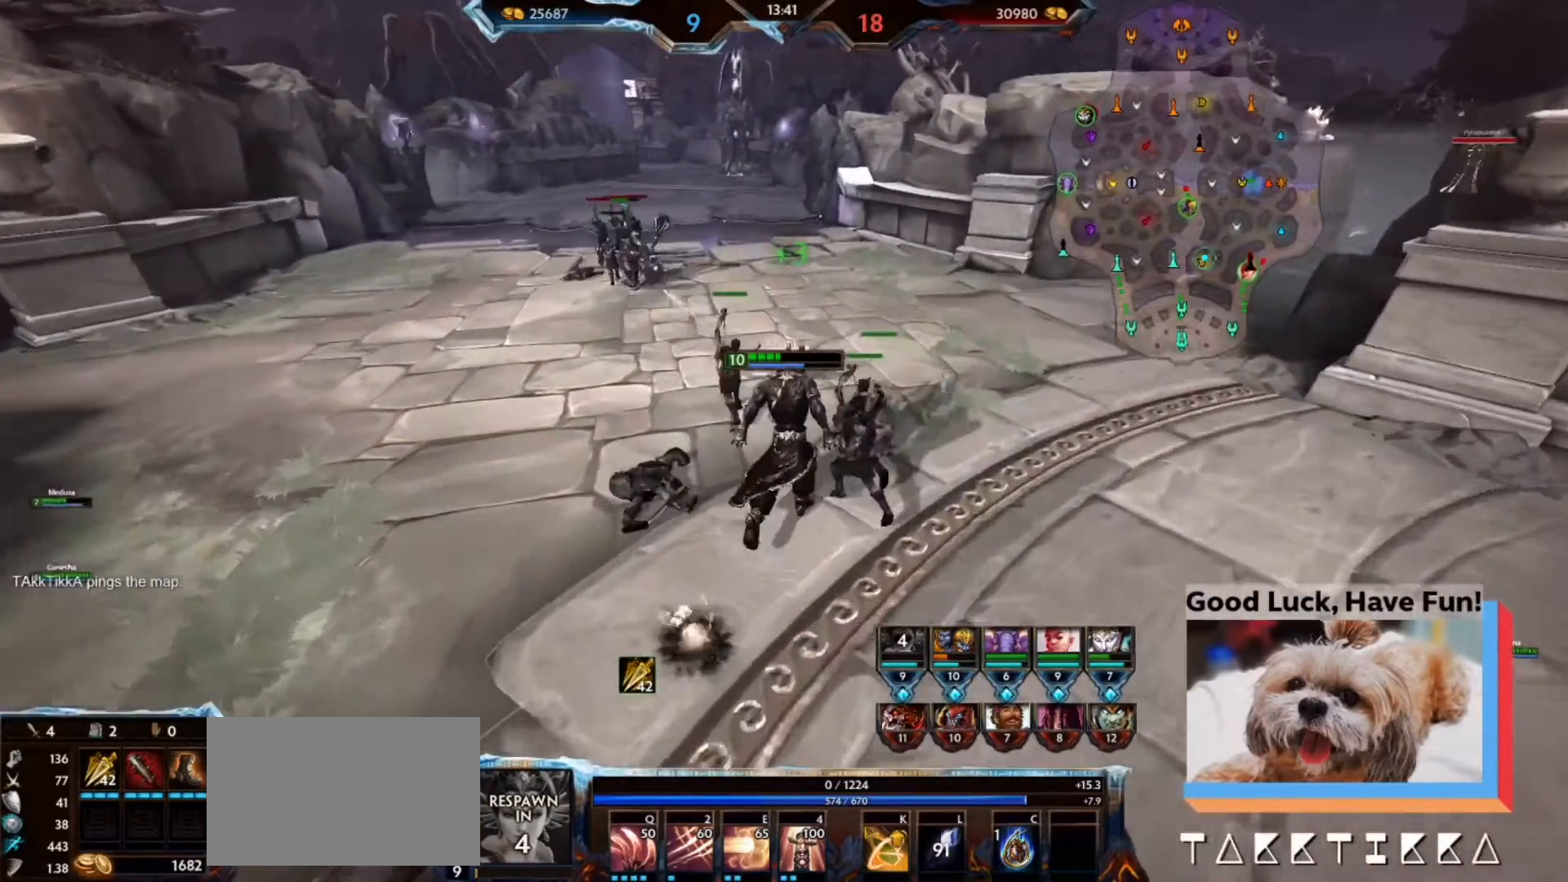
{"keys": [], "mouse": [], "events": []}
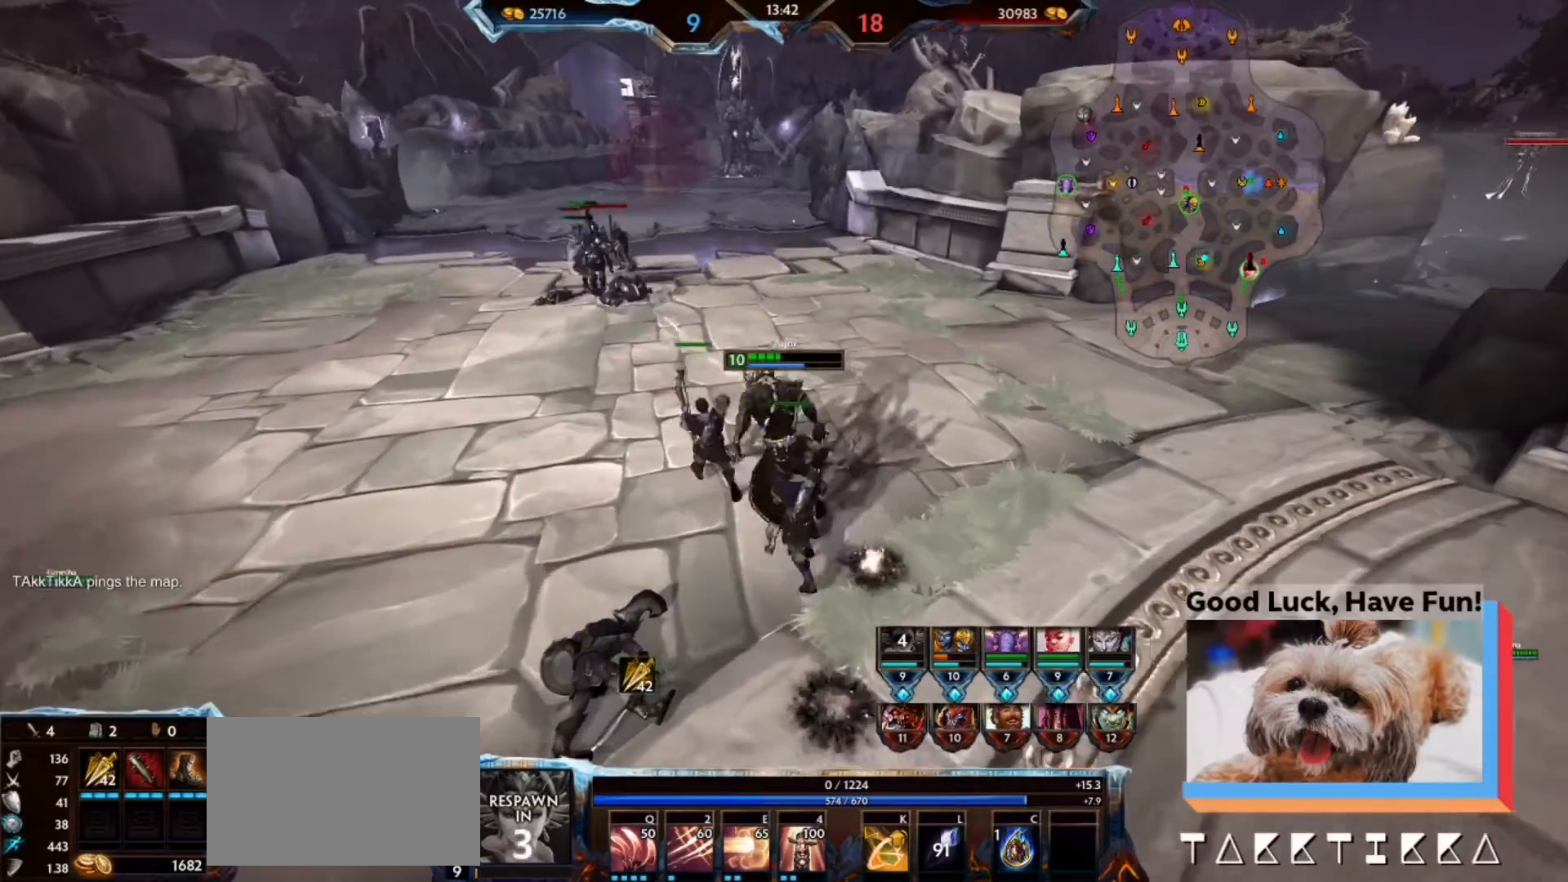
{"keys": [], "mouse": [], "events": []}
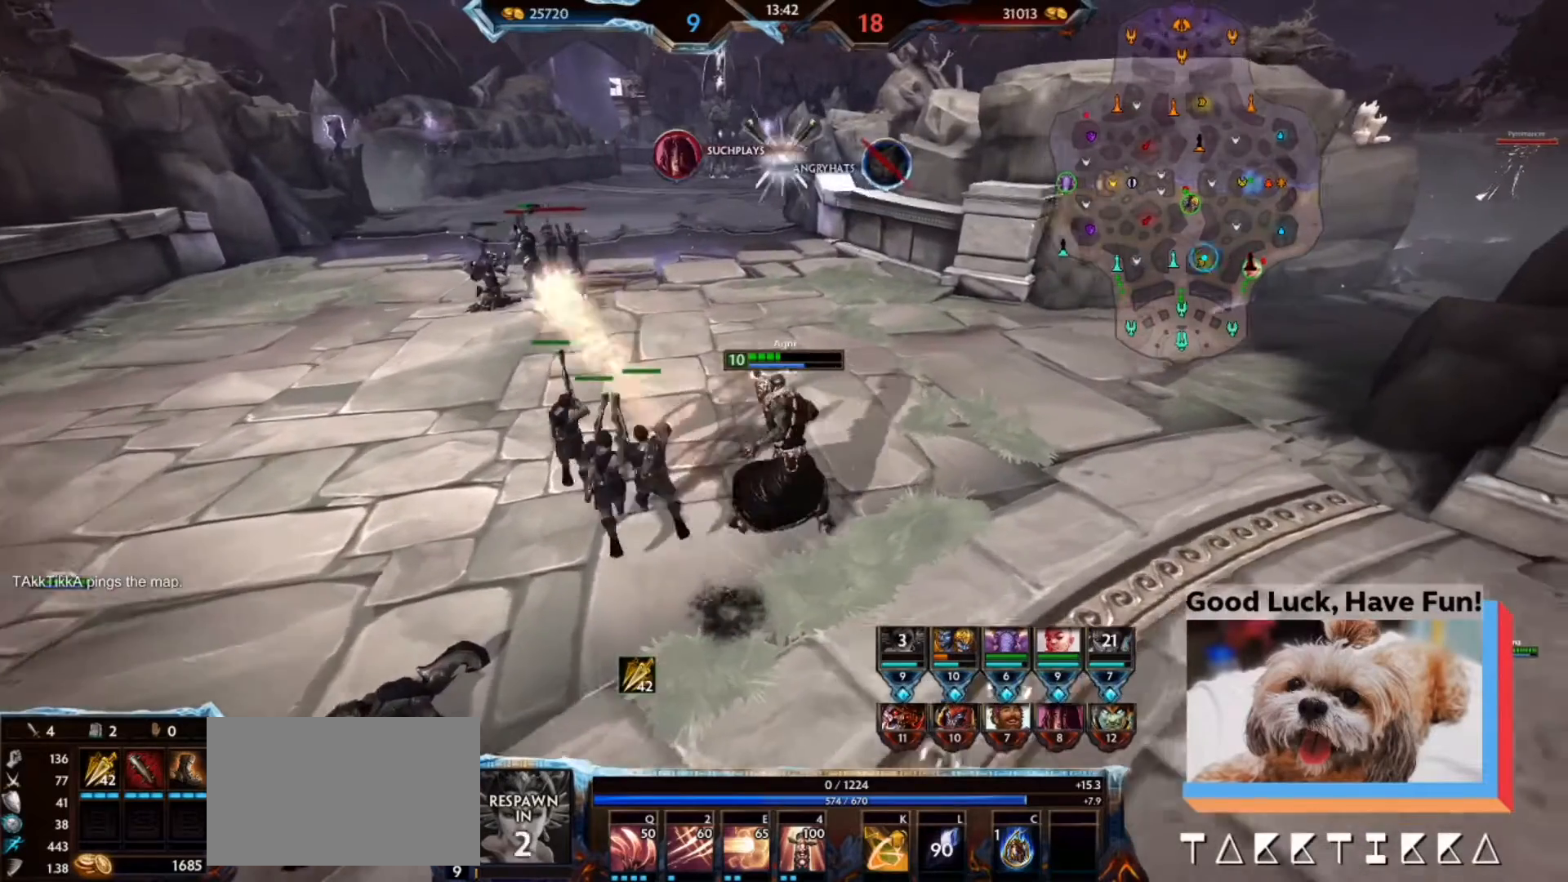
{"keys": [], "mouse": [], "events": []}
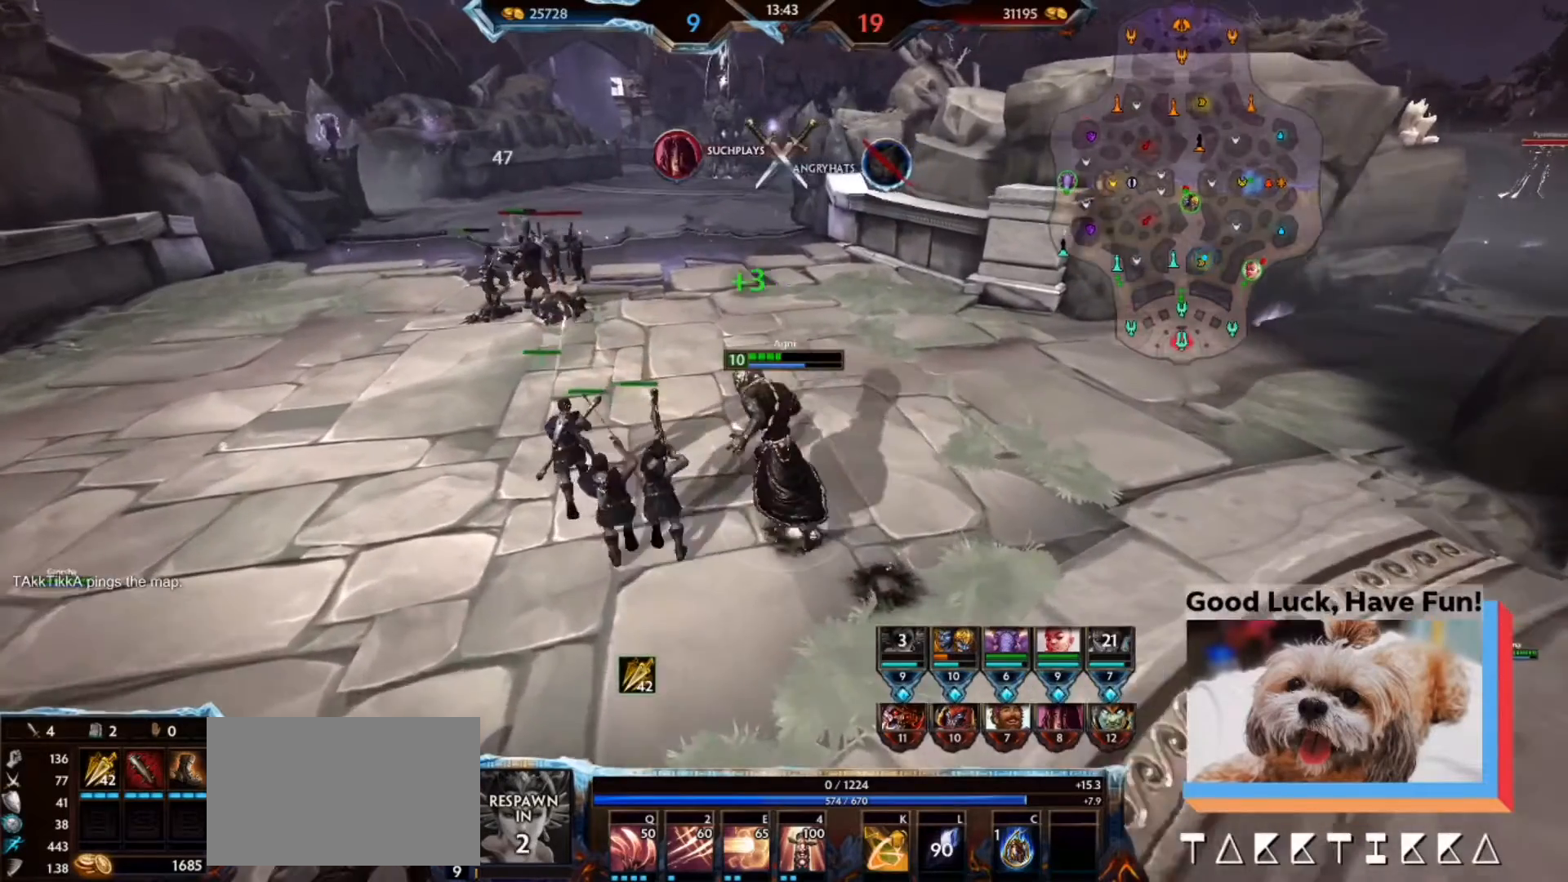
{"keys": [], "mouse": [], "events": [[367, "mouse_left", "down"], [467, "mouse_left", "up"]]}
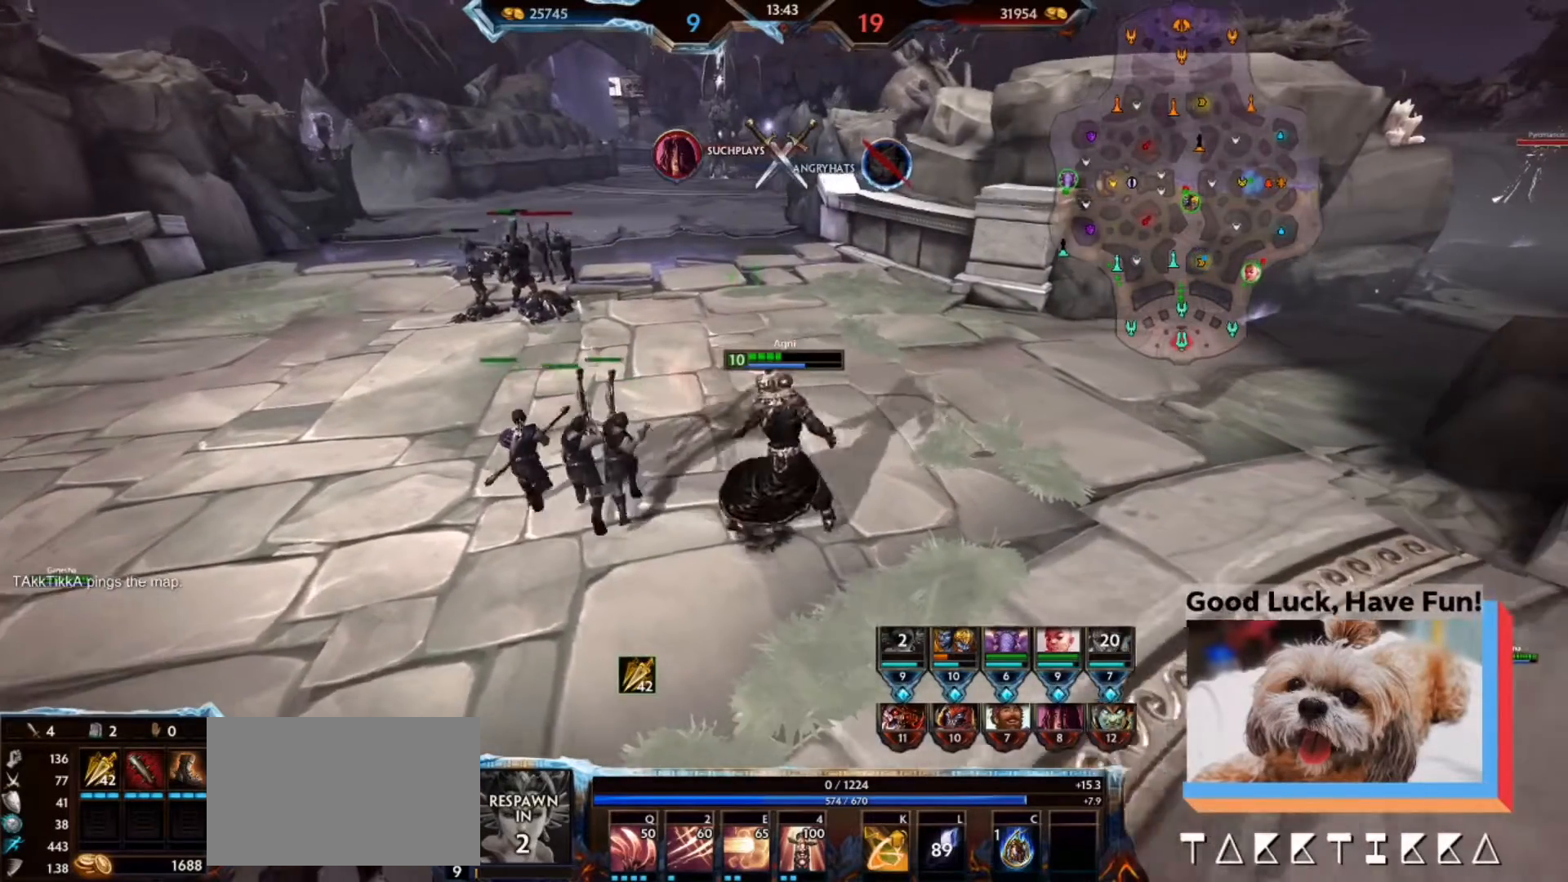
{"keys": [], "mouse": [], "events": []}
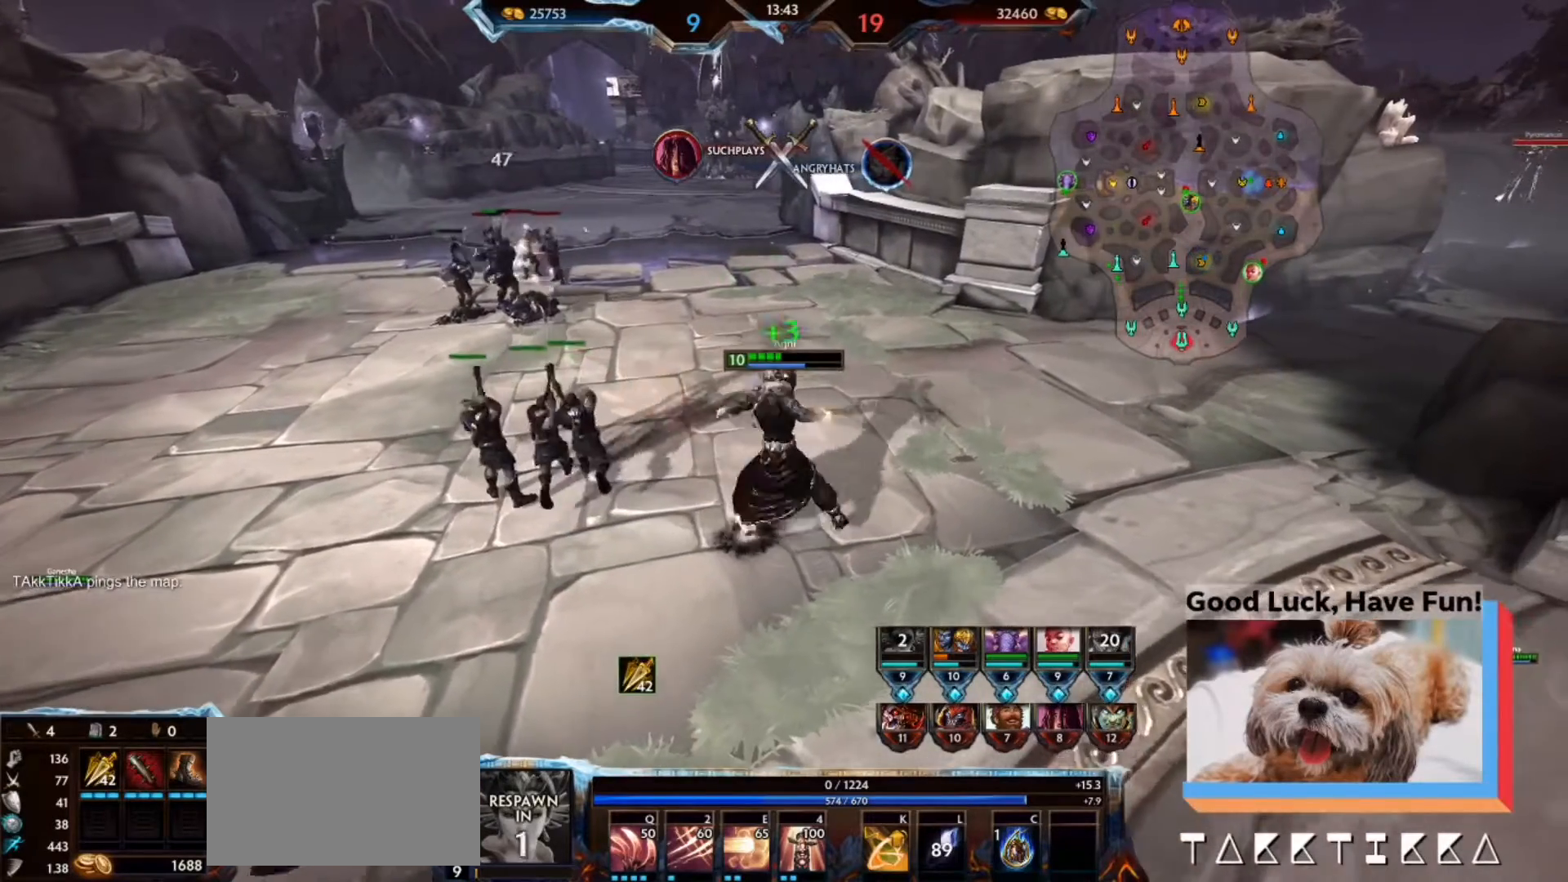
{"keys": [], "mouse": [], "events": [[167, "mouse_left", "down"], [200, "mouse_left", "up"]]}
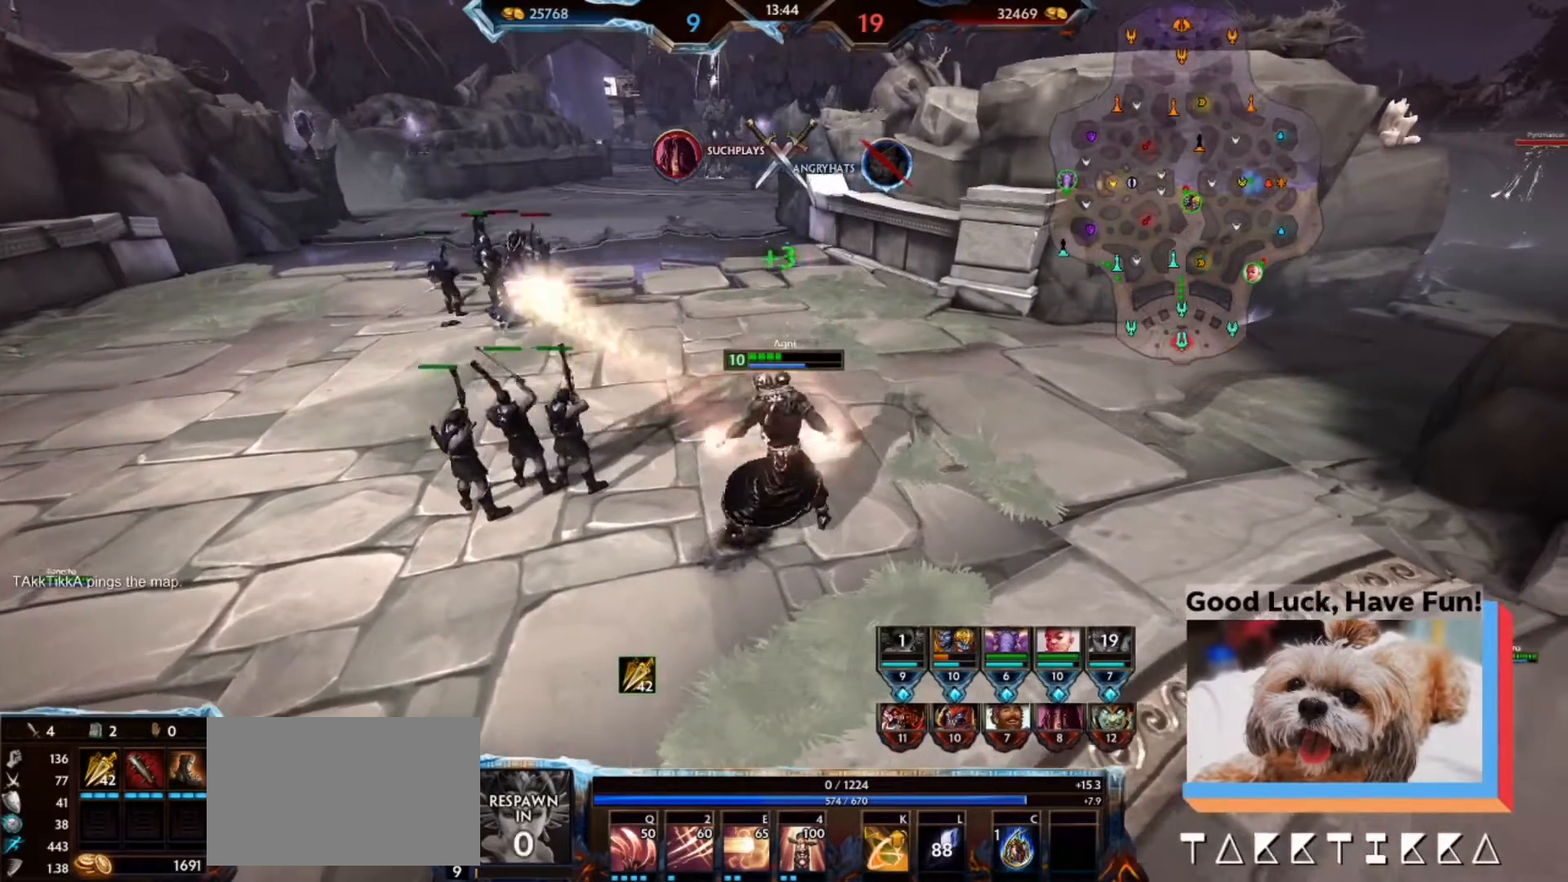
{"keys": [], "mouse": [], "events": []}
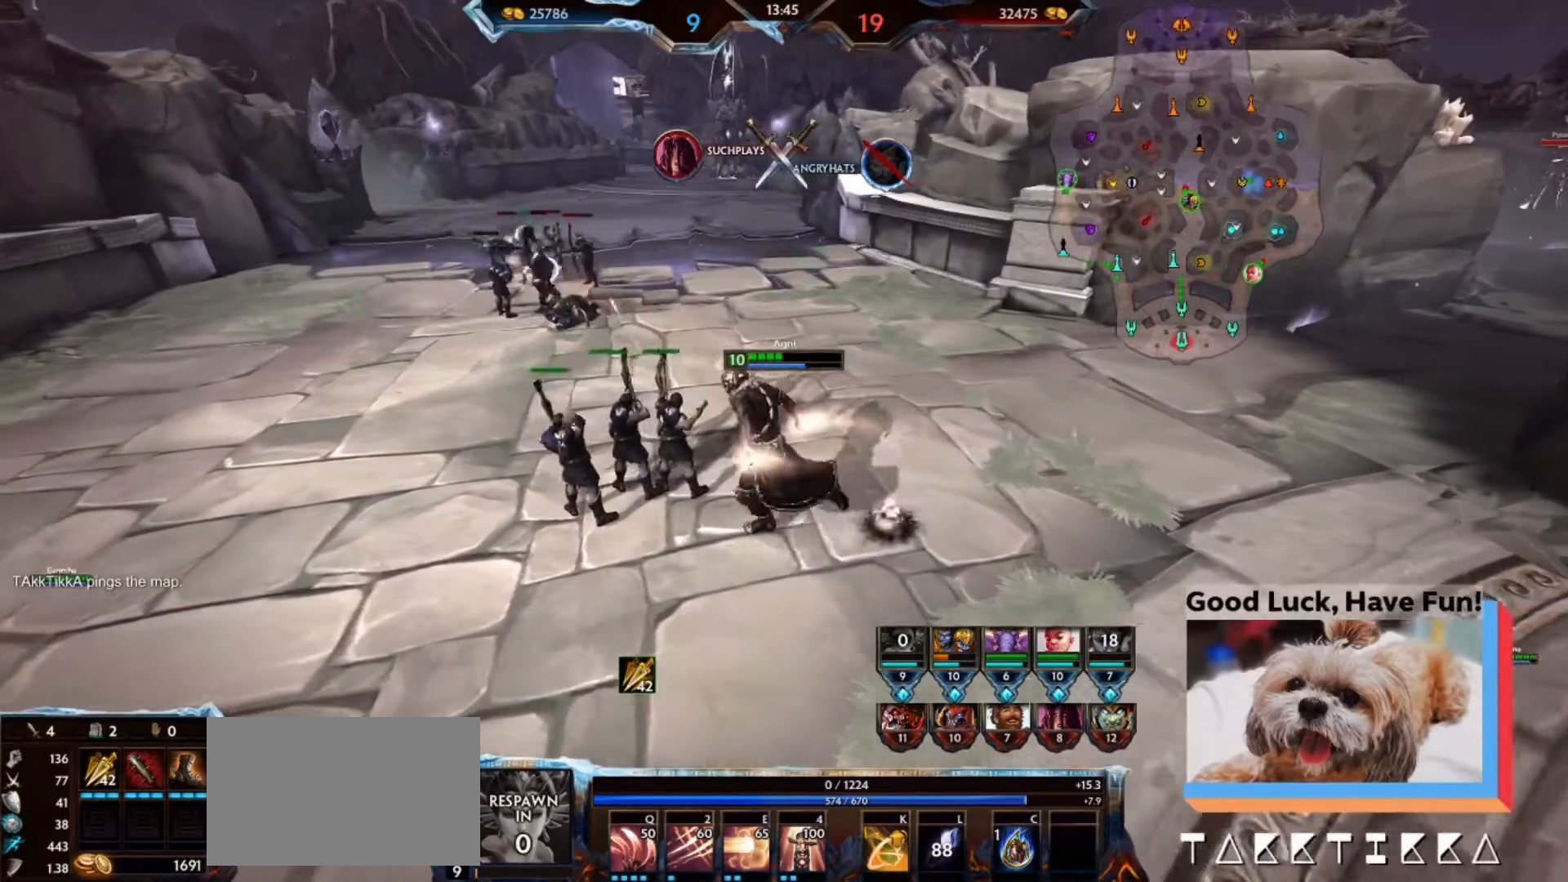
{"keys": [], "mouse": [], "events": []}
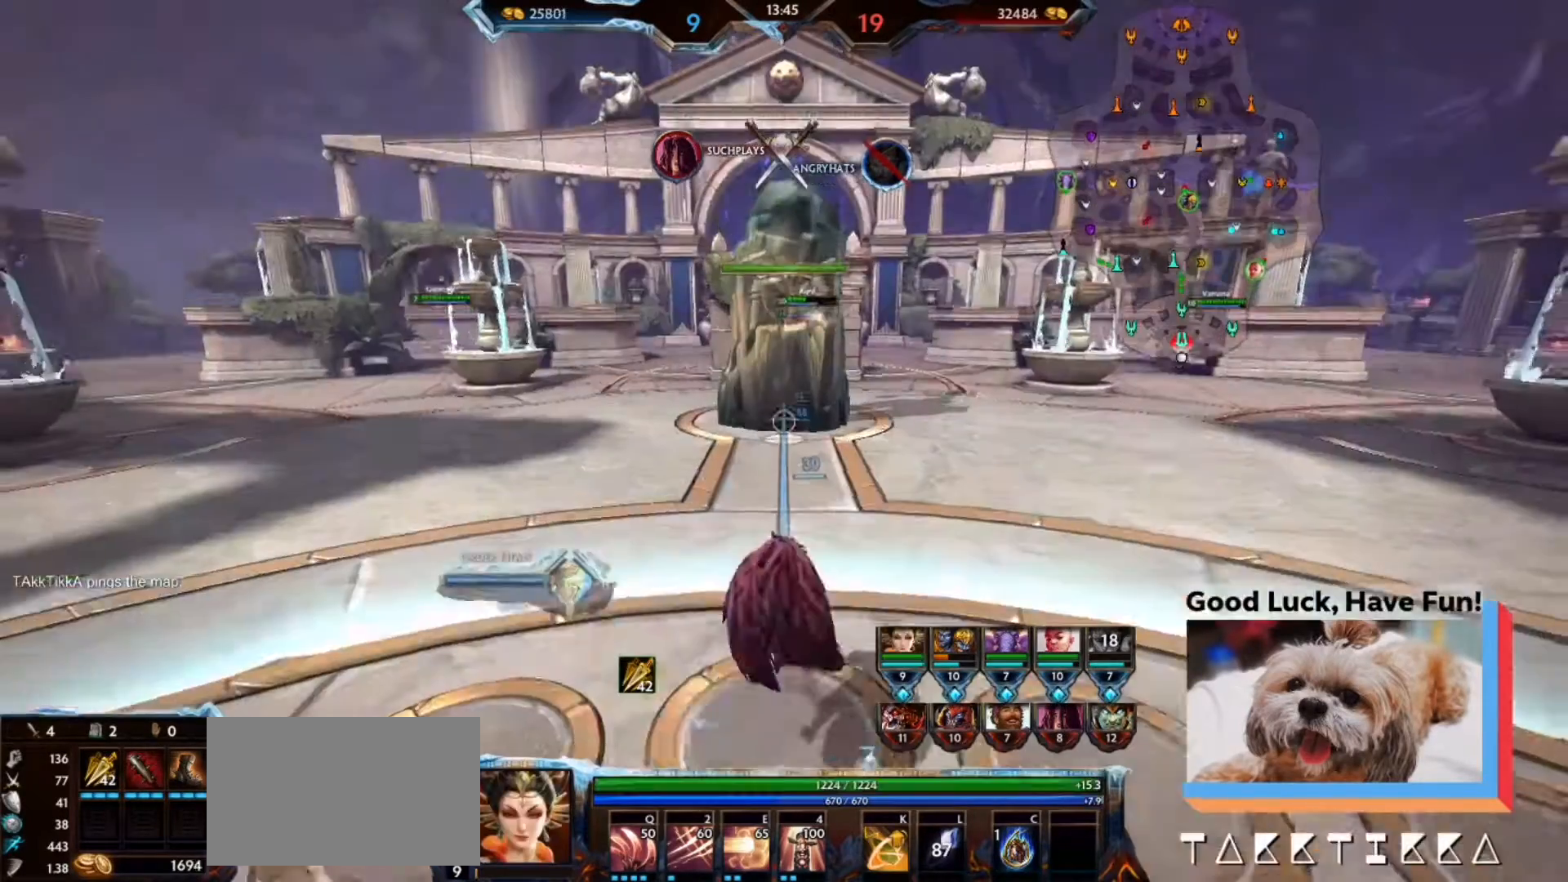
{"keys": [], "mouse": [], "events": []}
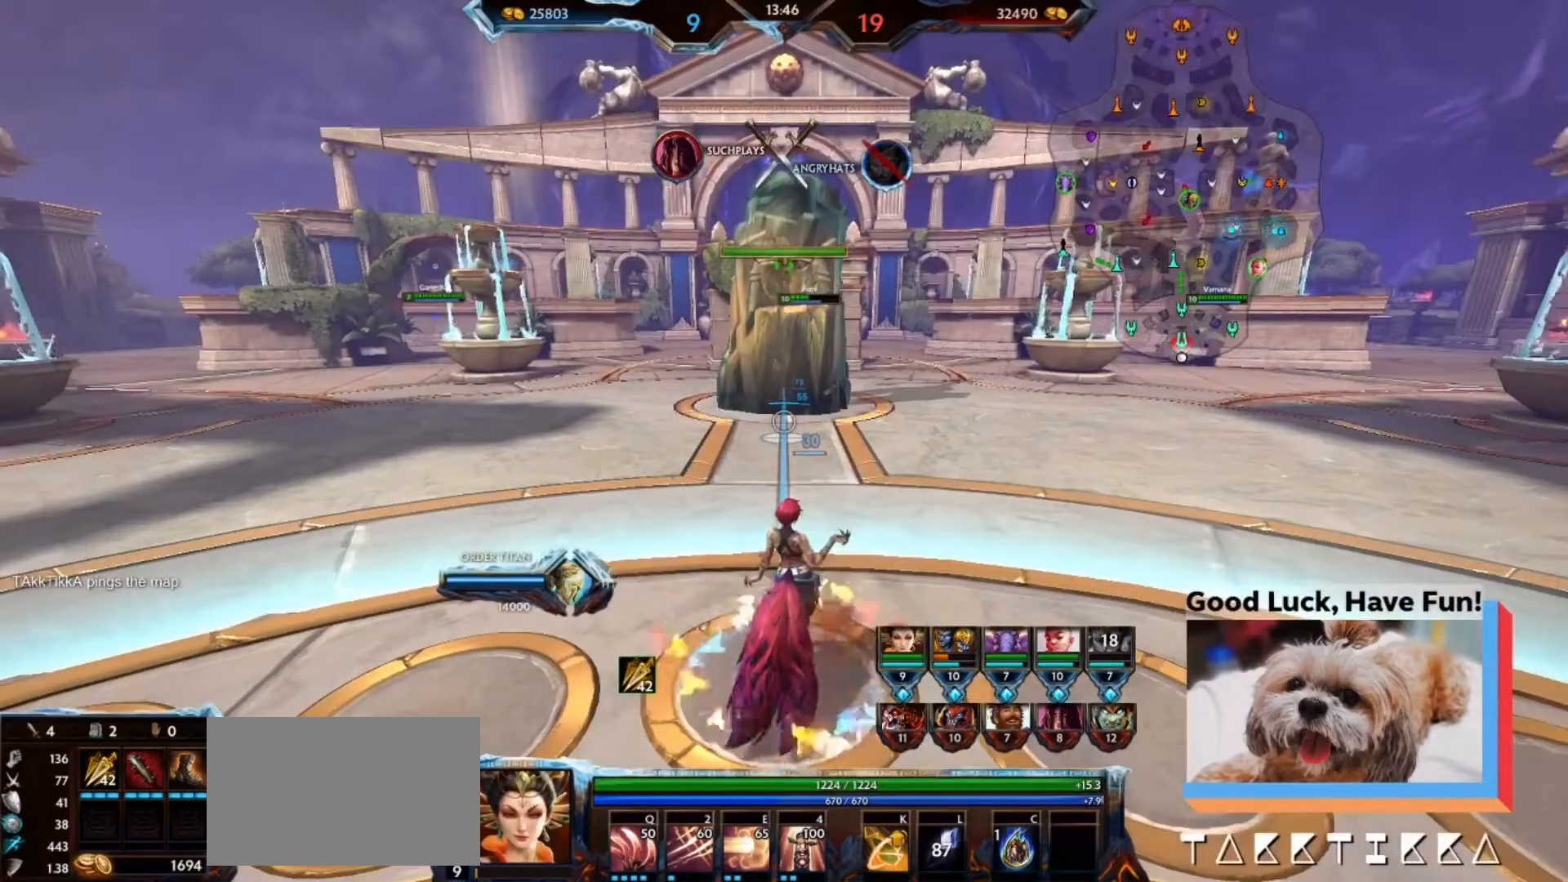
{"keys": [], "mouse": [], "events": [[367, "mouse_right", "down"], [467, "mouse_right", "up"]]}
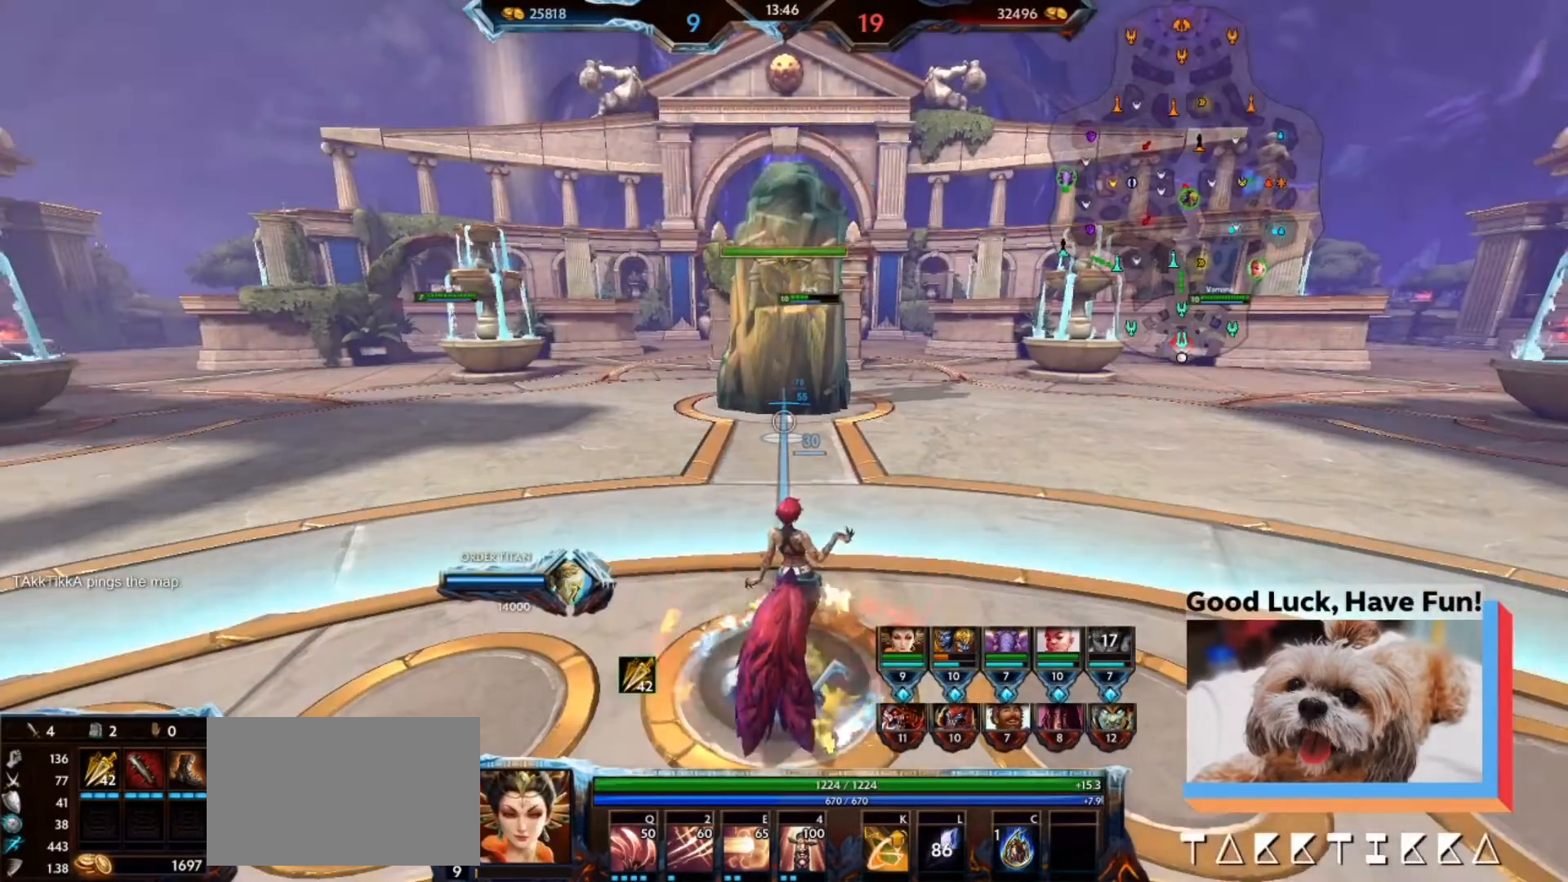
{"keys": [], "mouse": ["right"], "events": [[500, "mouse_right", "down"]]}
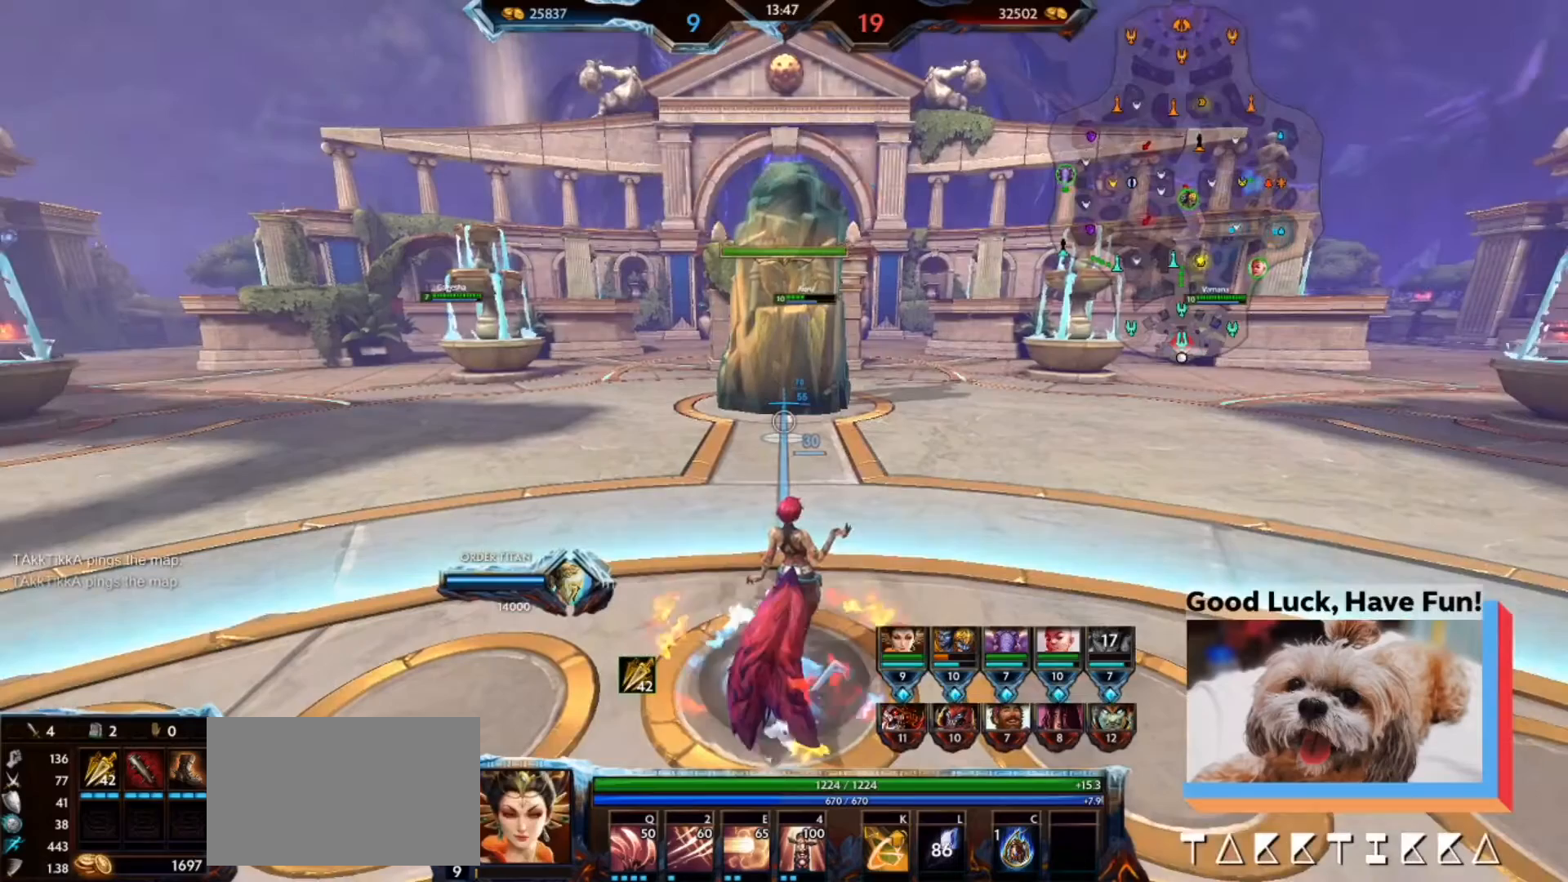
{"keys": [], "mouse": [], "events": [[133, "mouse_right", "up"]]}